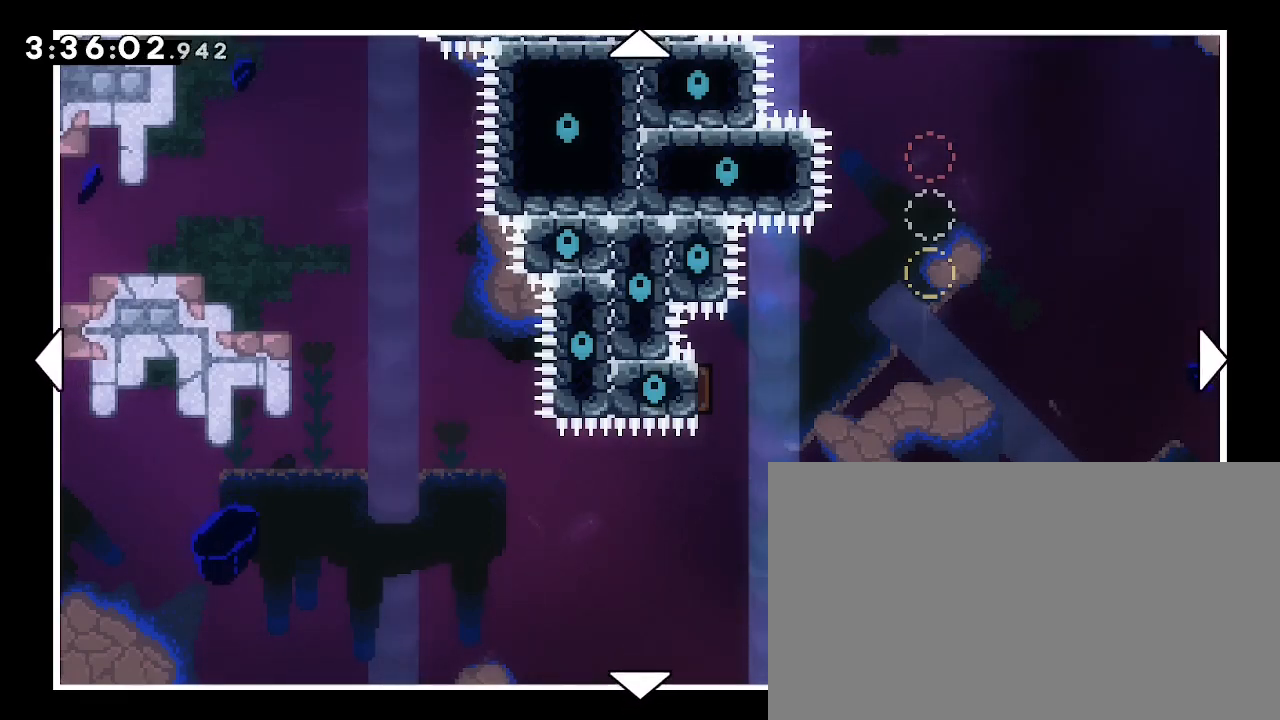
Gameplay with a controller (Xbox layout); each line is a JSON object with the inputs held at the frame after it. "events" lists button and stick changes between this image and that frame as [ms after this image, input, new state], when the widget could be followed in between. Not read: DPAD_LEFT L1 L2 R1 R2 SELECT START X Y.
{"buttons": [], "left_stick": "up-right", "right_stick": "center", "events": [[300, "left_stick", "up-right"]]}
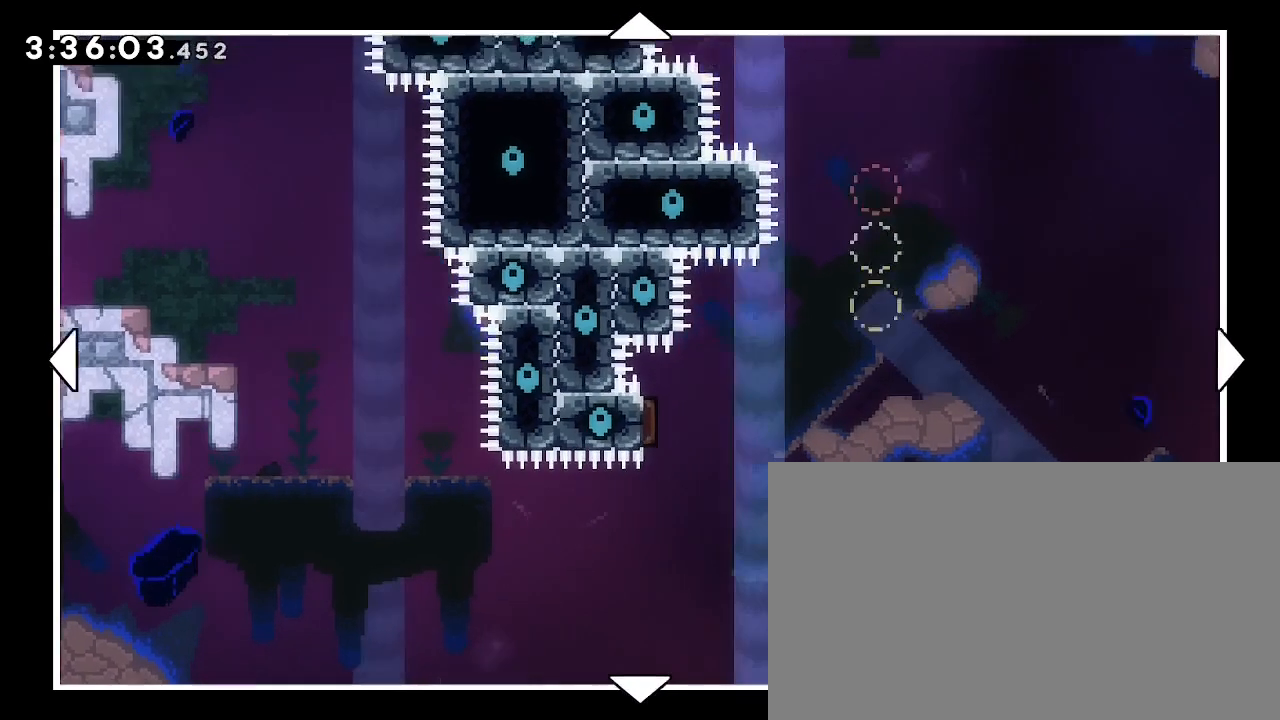
{"buttons": [], "left_stick": "left", "right_stick": "center", "events": [[133, "left_stick", "up"], [400, "left_stick", "left"]]}
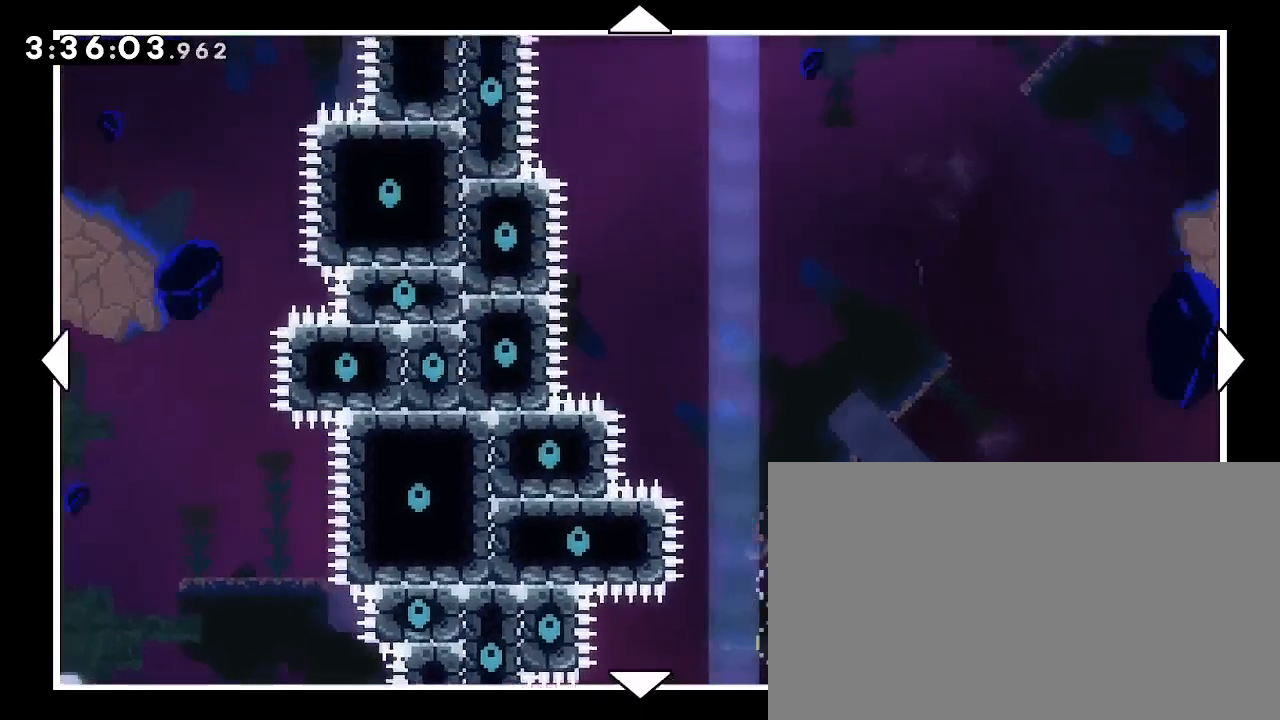
{"buttons": [], "left_stick": "center", "right_stick": "center"}
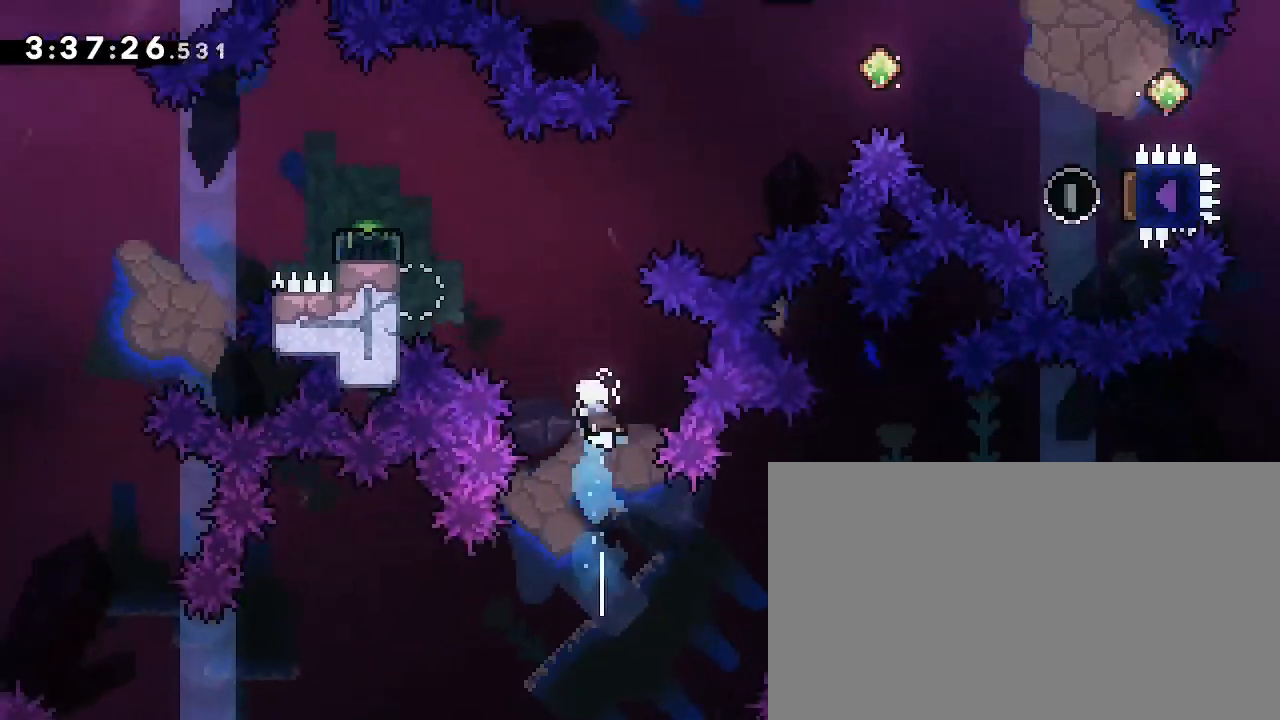
{"buttons": ["L3"], "left_stick": "left", "right_stick": "center"}
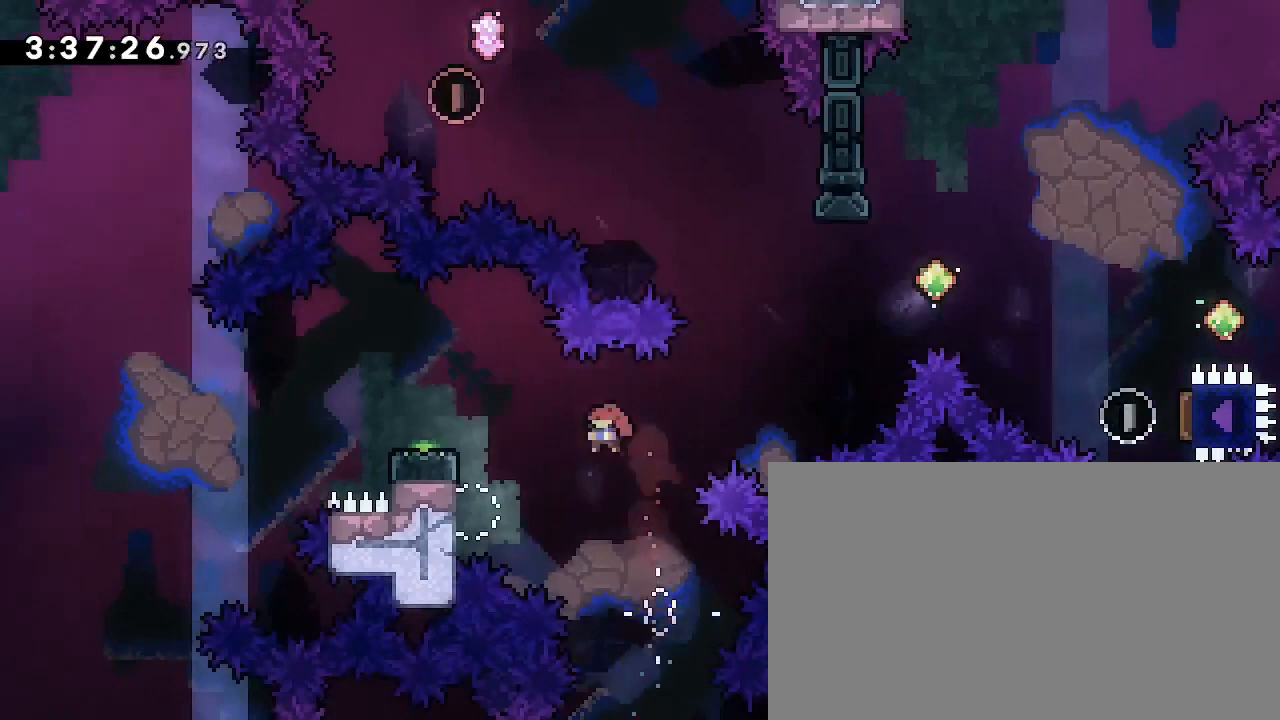
{"buttons": [], "left_stick": "up", "right_stick": "up-right", "events": [[133, "L3", "up"], [200, "left_stick", "right"], [200, "right_stick", "up"], [367, "right_stick", "up-right"], [500, "left_stick", "up"]]}